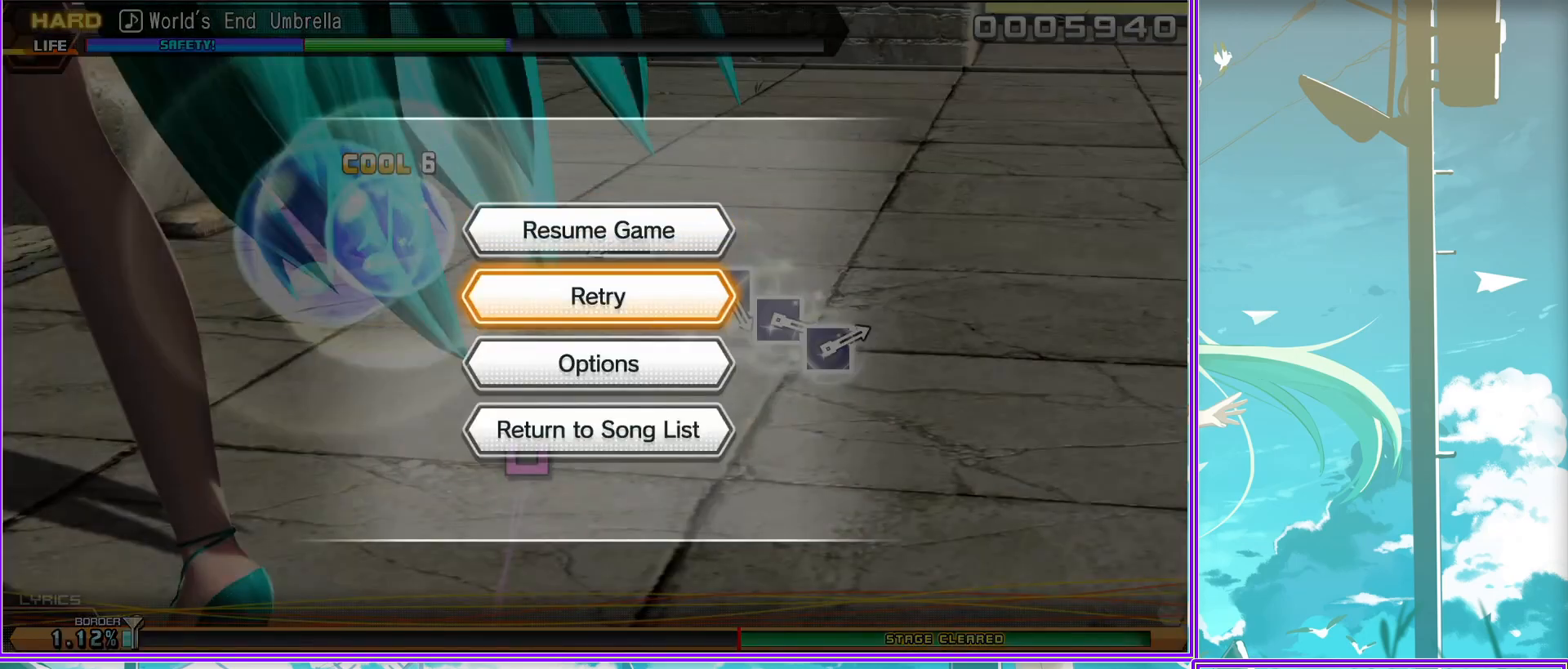
Gameplay with a controller (PlayStation layout); each line is a JSON object with the inputs held at the frame after it. "events" lists button and stick changes between this image and that frame as [ms after this image, input, new state], when the widget could be followed in between.
{"buttons": [], "left_stick": "center", "right_stick": "center", "events": []}
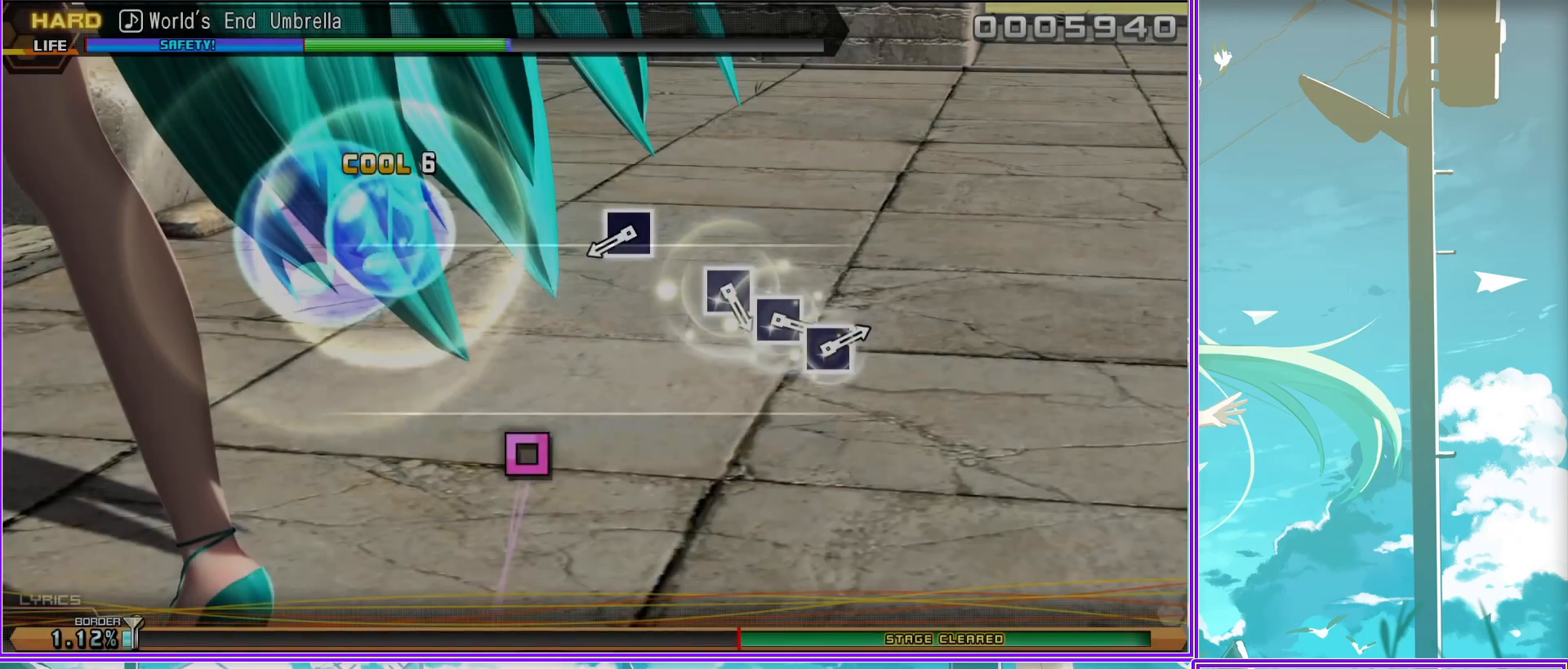
{"buttons": [], "left_stick": "center", "right_stick": "center", "events": []}
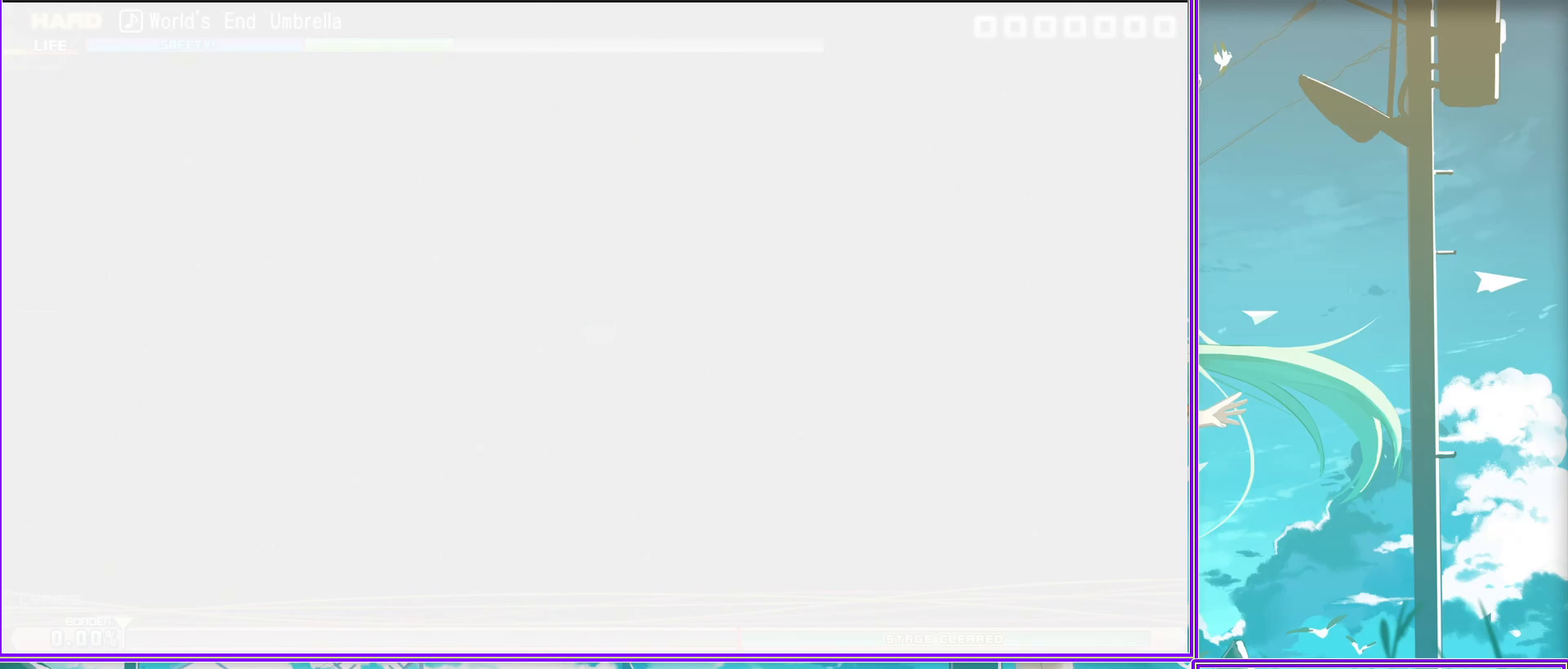
{"buttons": [], "left_stick": "center", "right_stick": "center", "events": []}
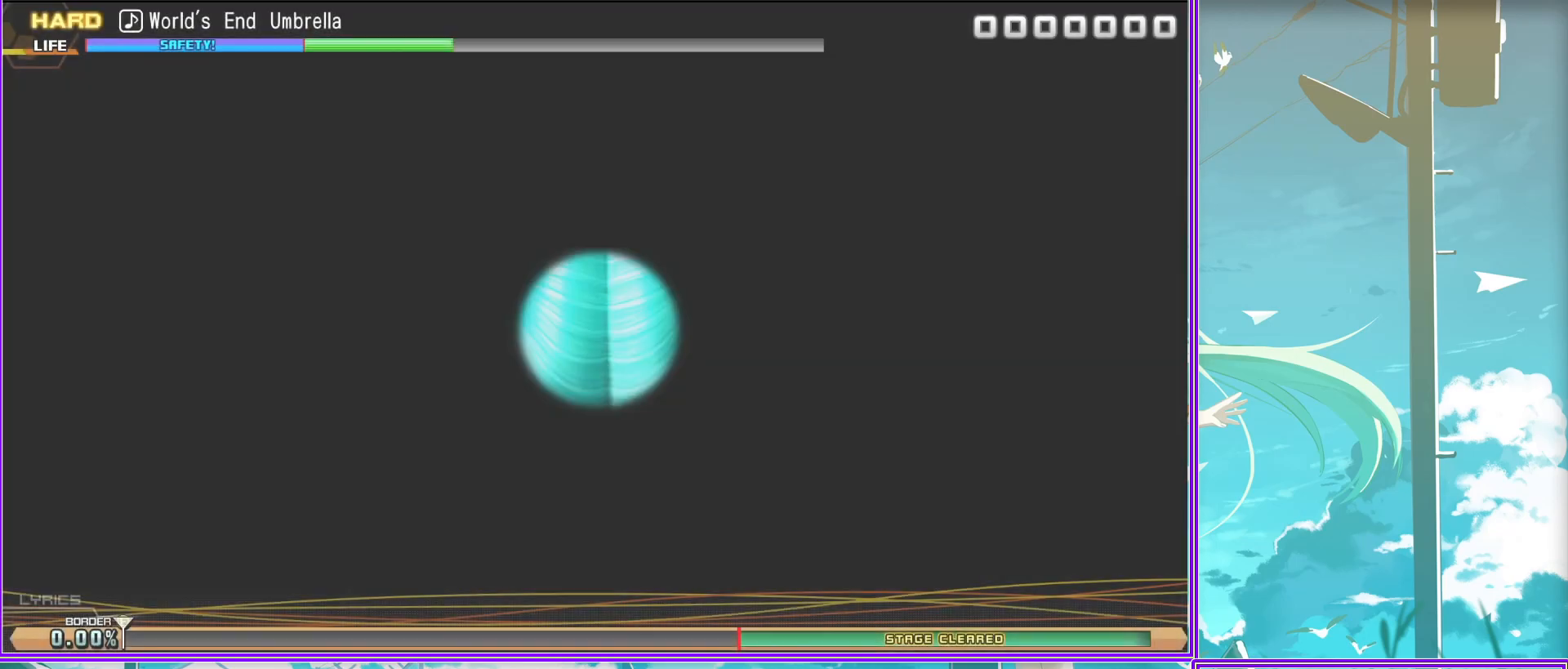
{"buttons": [], "left_stick": "center", "right_stick": "center", "events": []}
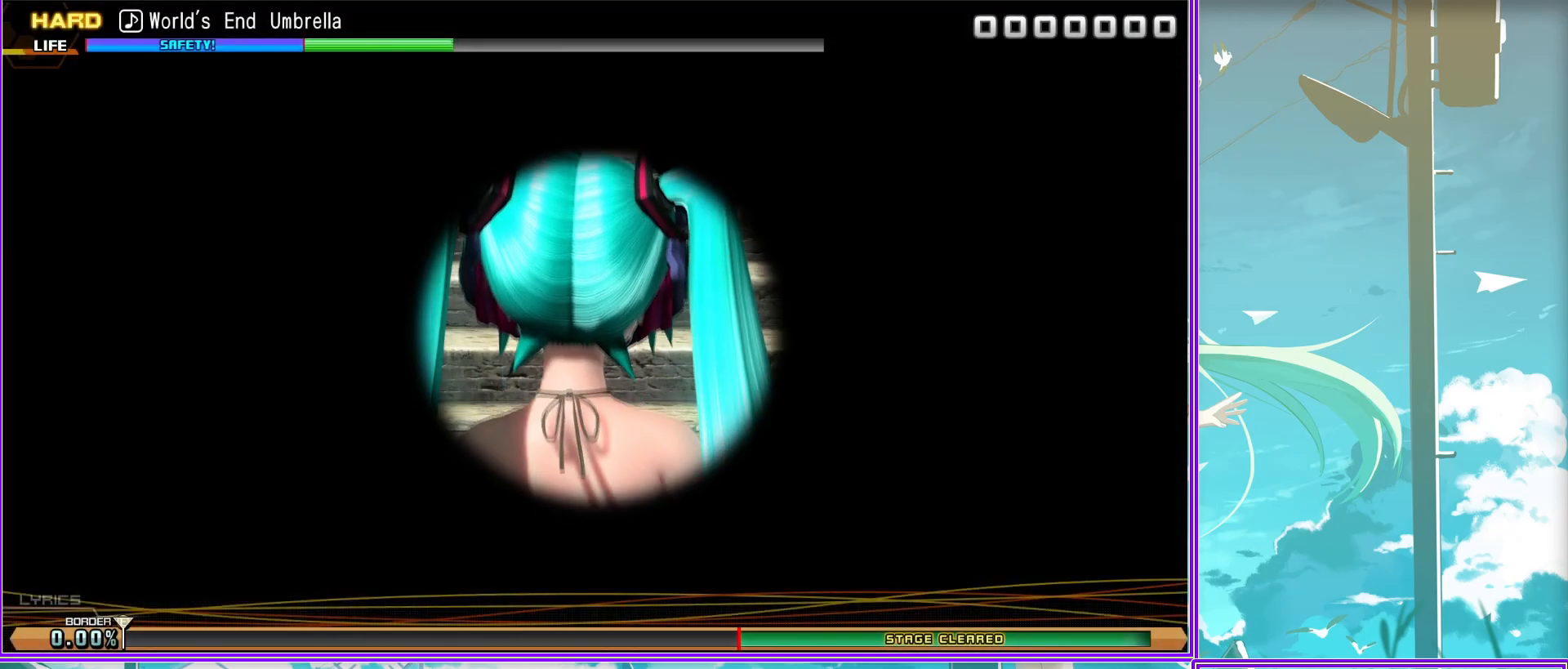
{"buttons": [], "left_stick": "center", "right_stick": "center", "events": []}
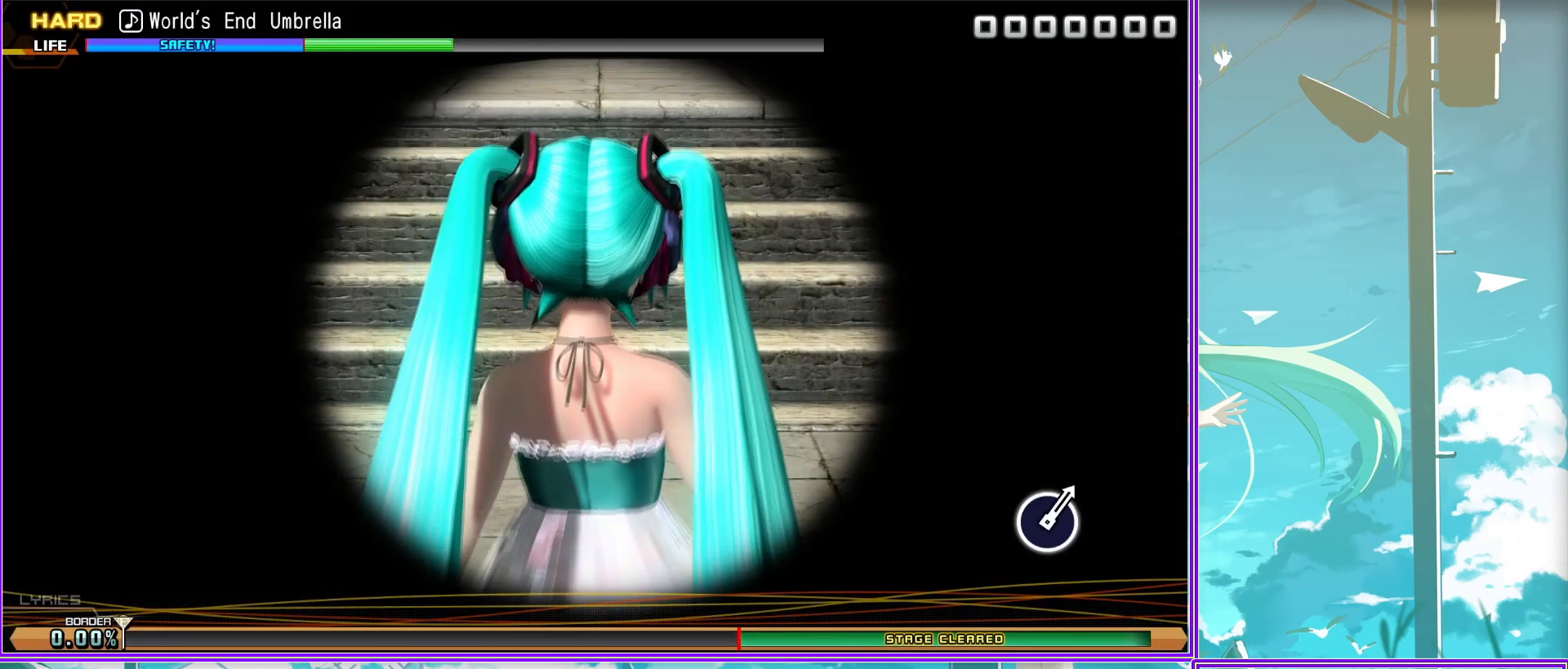
{"buttons": [], "left_stick": "center", "right_stick": "center", "events": []}
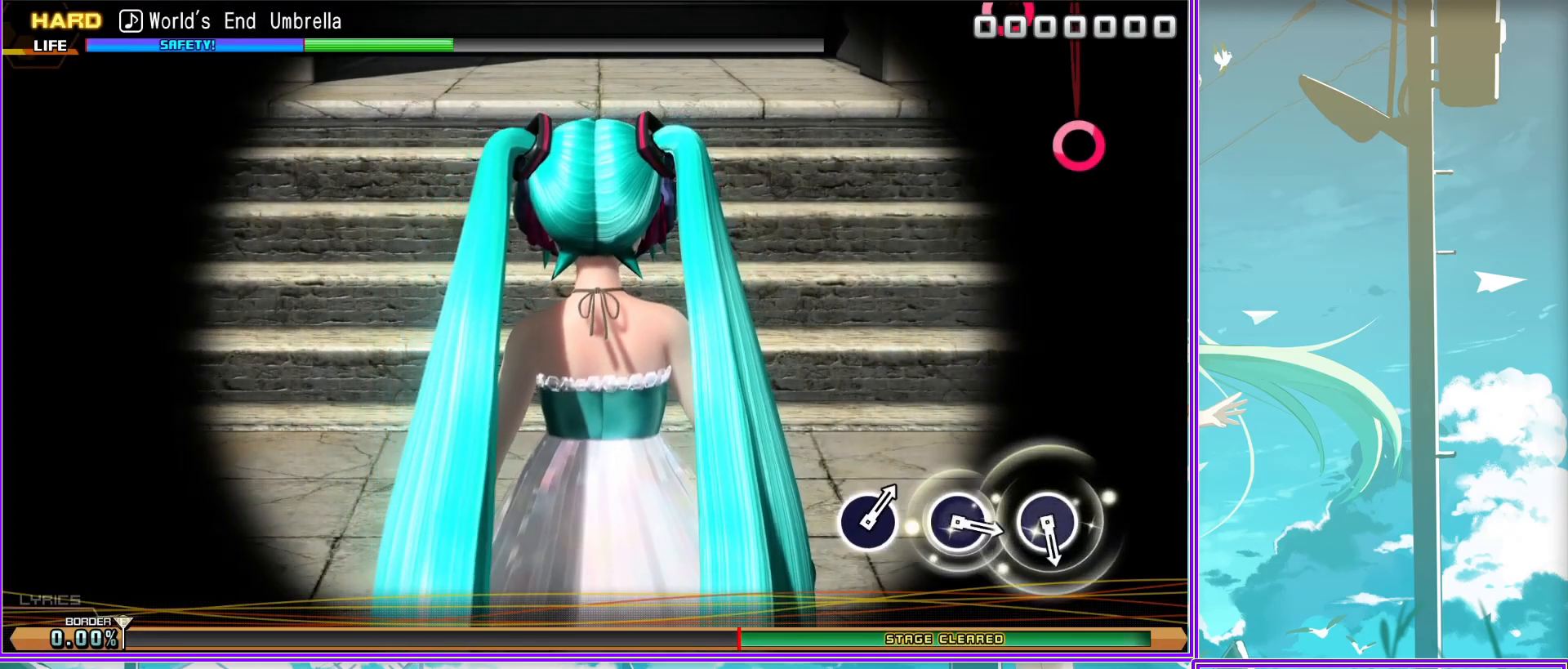
{"buttons": ["CIRCLE"], "left_stick": "center", "right_stick": "center", "events": [[167, "CIRCLE", "down"], [233, "CIRCLE", "up"], [400, "CIRCLE", "down"]]}
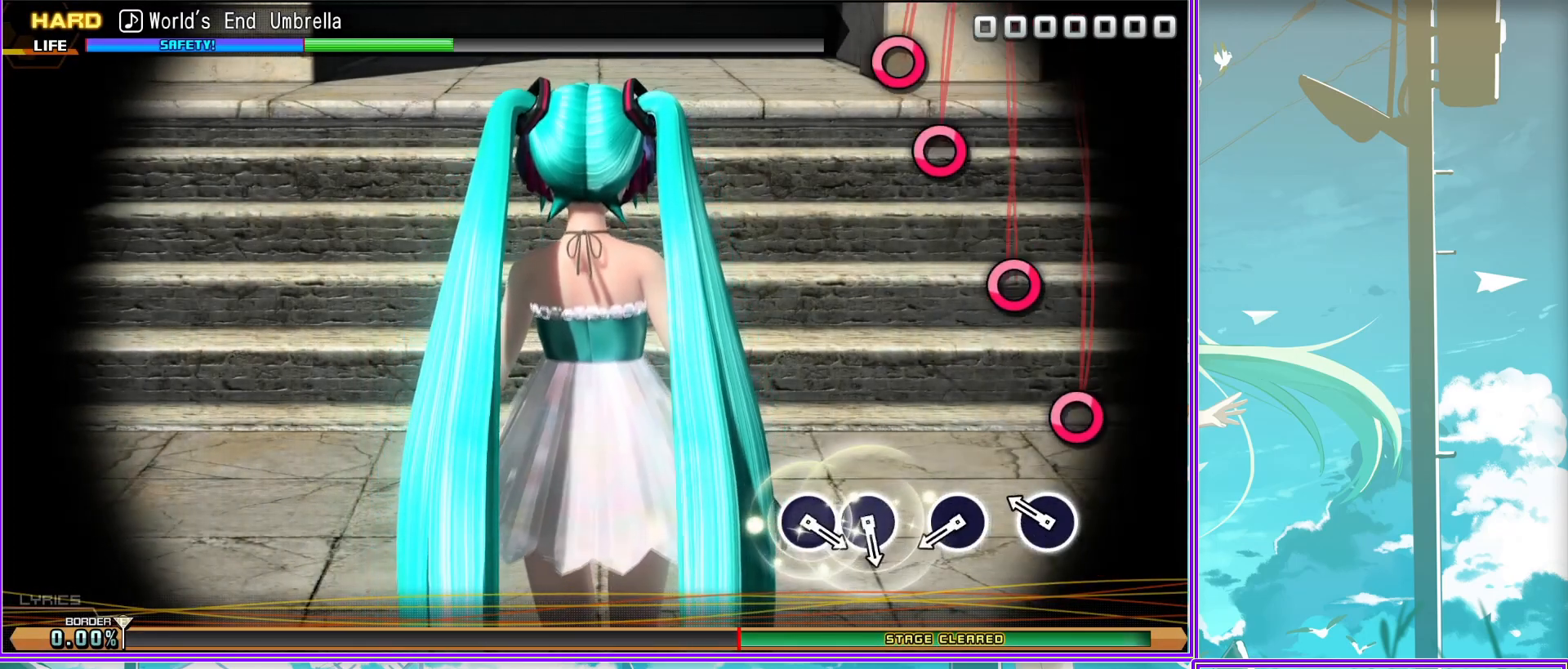
{"buttons": [], "left_stick": "center", "right_stick": "center", "events": [[33, "CIRCLE", "up"], [150, "CIRCLE", "down"], [250, "CIRCLE", "up"], [317, "CIRCLE", "down"], [467, "CIRCLE", "up"]]}
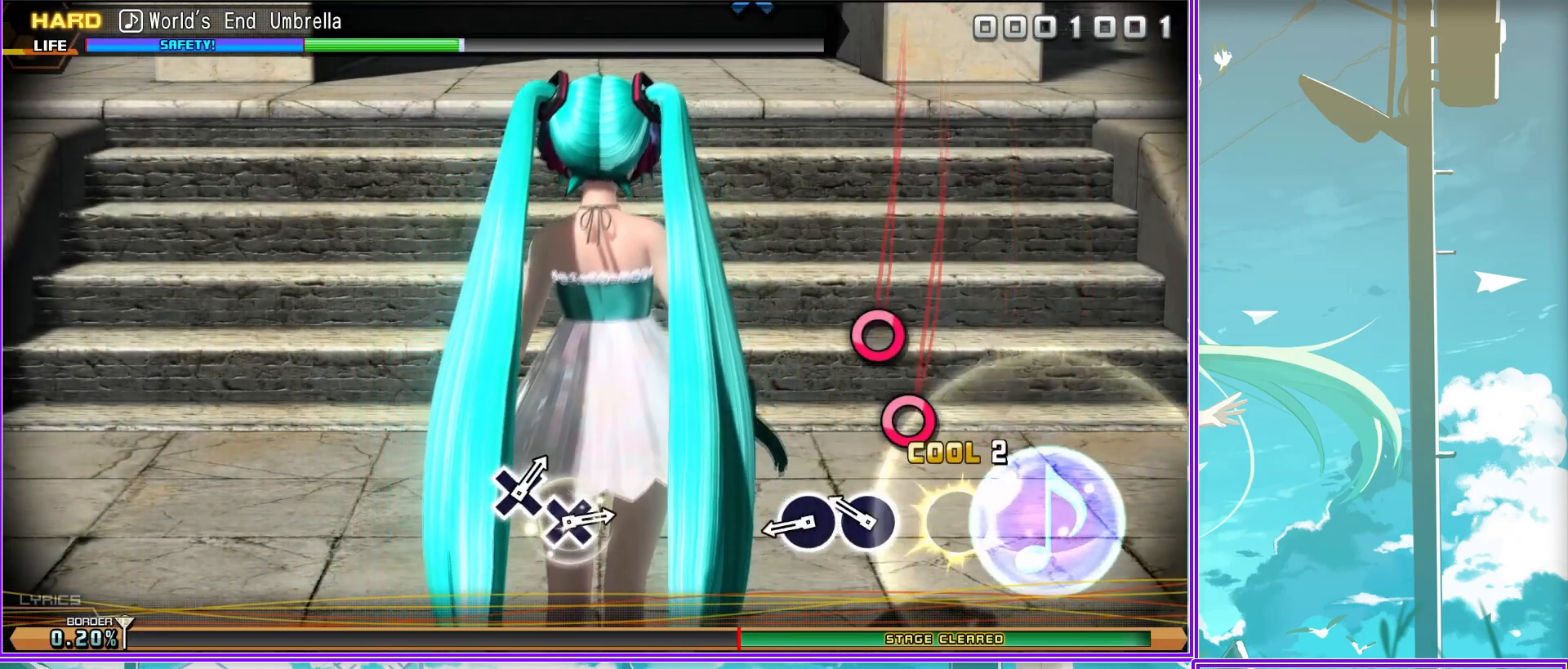
{"buttons": ["CROSS"], "left_stick": "center", "right_stick": "center", "events": [[500, "CROSS", "down"]]}
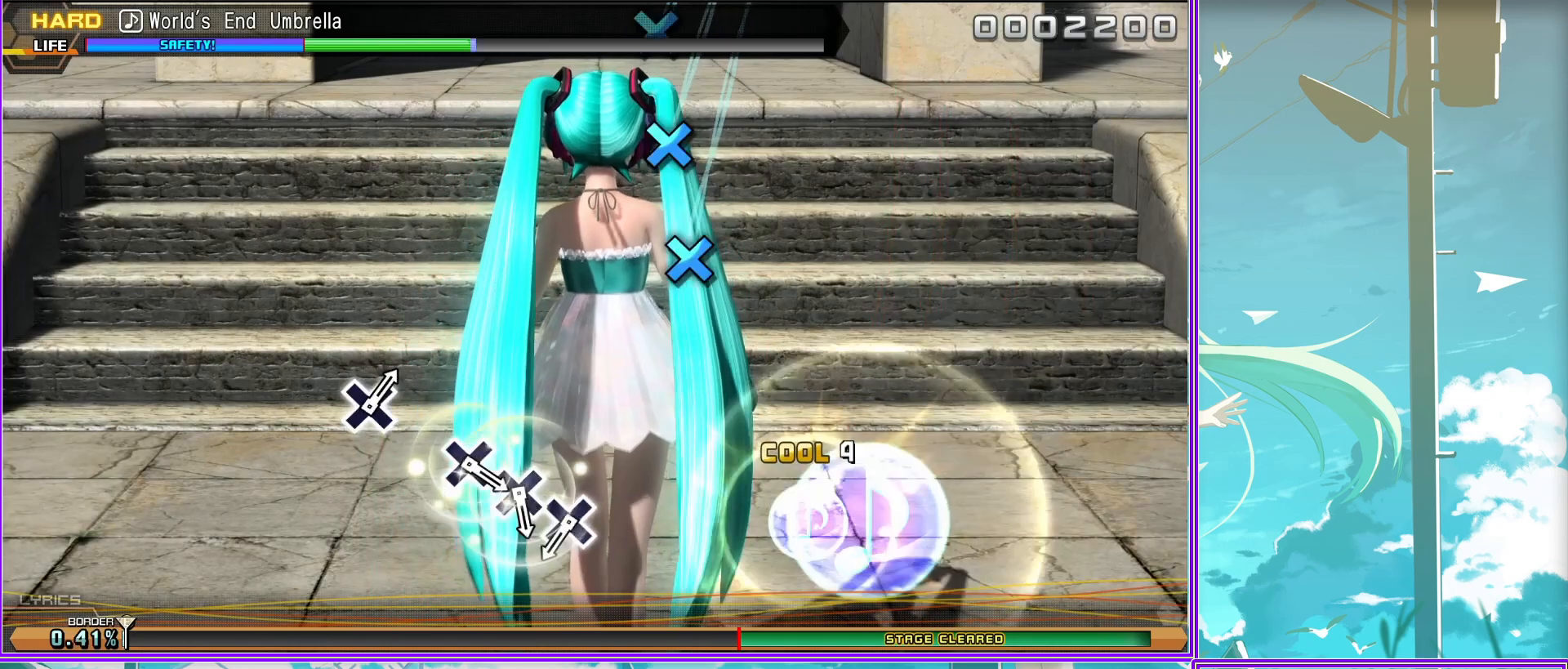
{"buttons": [], "left_stick": "center", "right_stick": "center", "events": [[33, "CROSS", "up"], [150, "CROSS", "down"], [217, "CROSS", "up"], [283, "CROSS", "down"], [417, "CROSS", "up"]]}
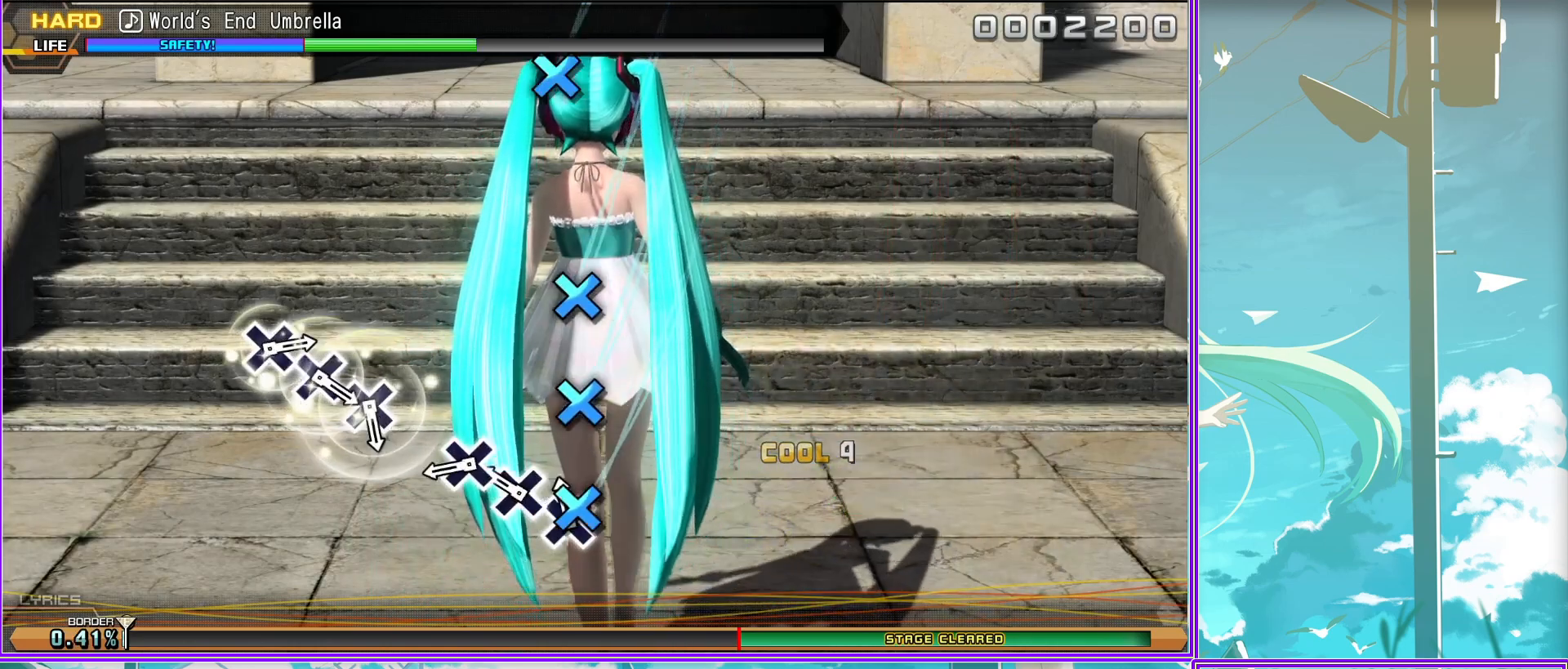
{"buttons": ["CROSS"], "left_stick": "center", "right_stick": "center", "events": [[100, "CROSS", "down"], [200, "CROSS", "up"], [300, "CROSS", "down"], [383, "CROSS", "up"], [467, "CROSS", "down"]]}
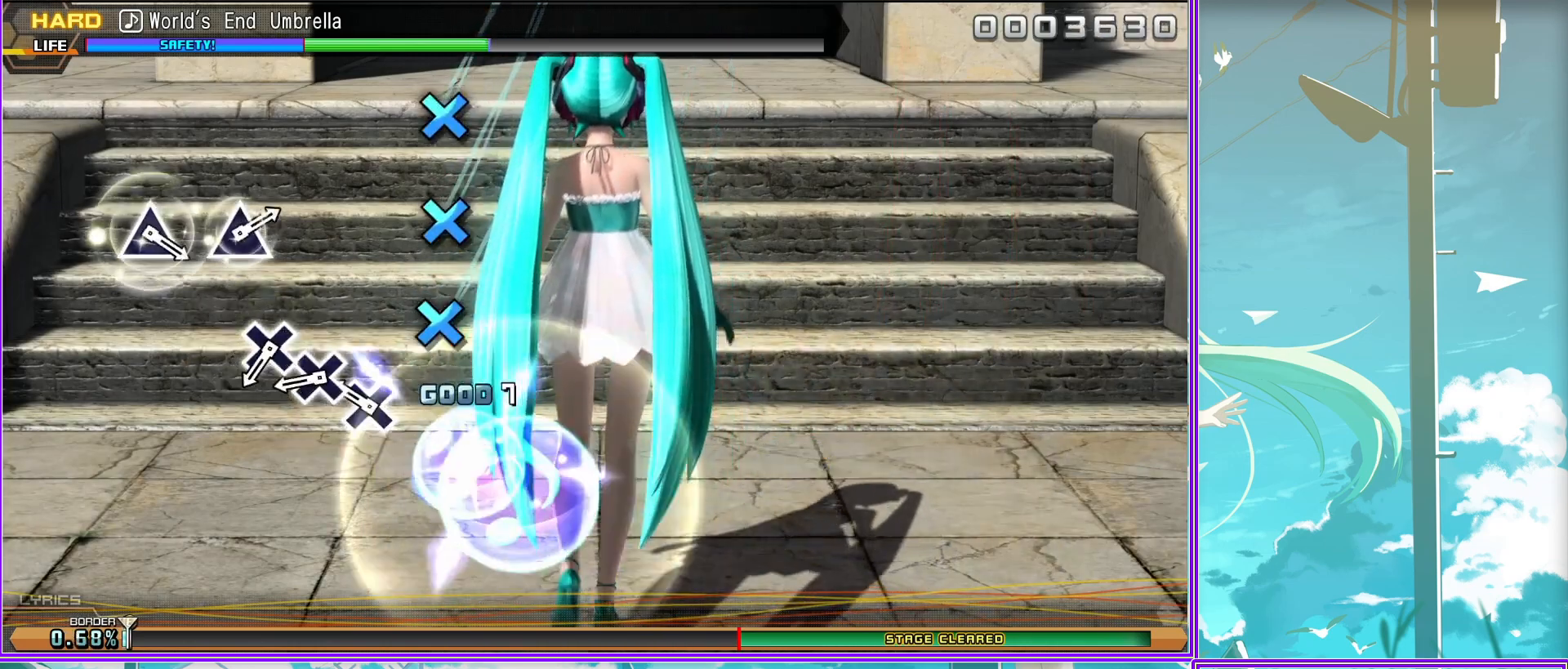
{"buttons": [], "left_stick": "center", "right_stick": "center", "events": [[67, "CROSS", "up"], [300, "TRIANGLE", "down"], [400, "TRIANGLE", "up"]]}
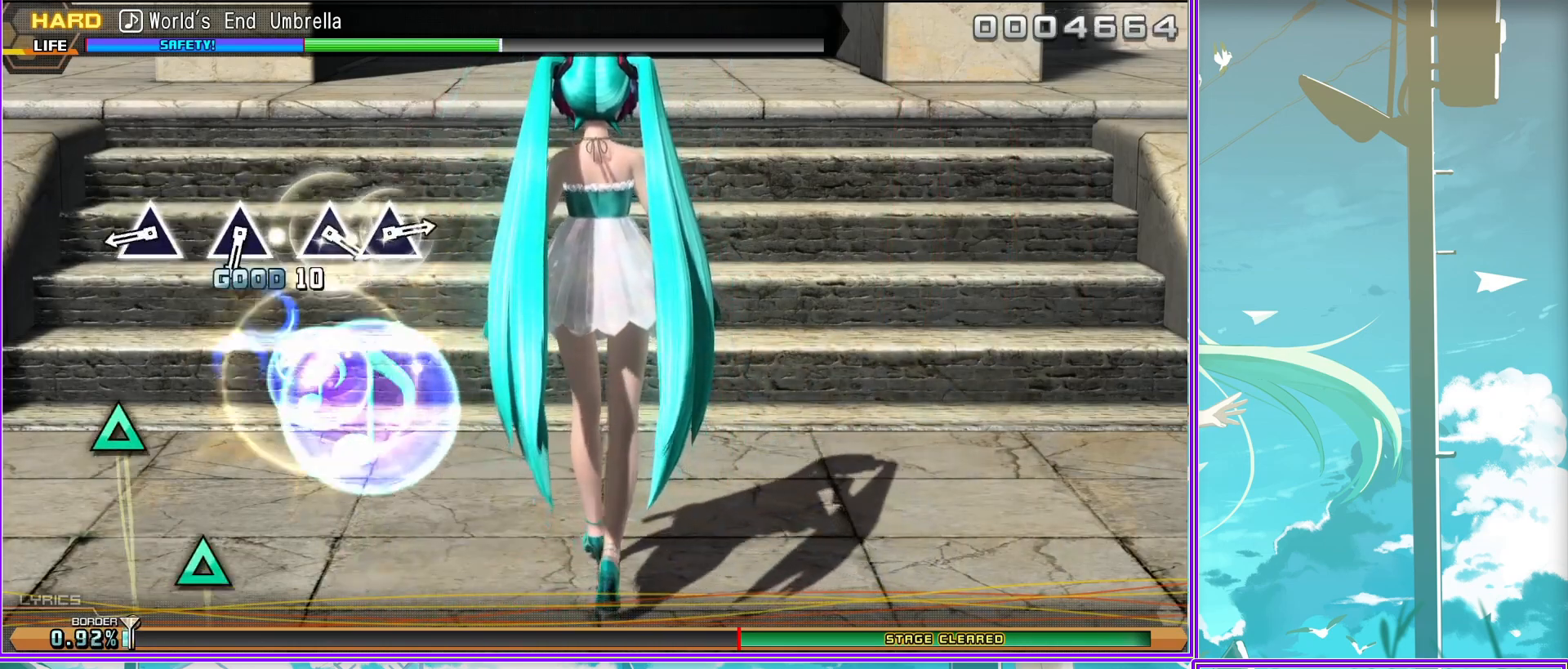
{"buttons": [], "left_stick": "center", "right_stick": "center", "events": [[83, "TRIANGLE", "down"], [167, "TRIANGLE", "up"], [367, "TRIANGLE", "down"], [433, "TRIANGLE", "up"]]}
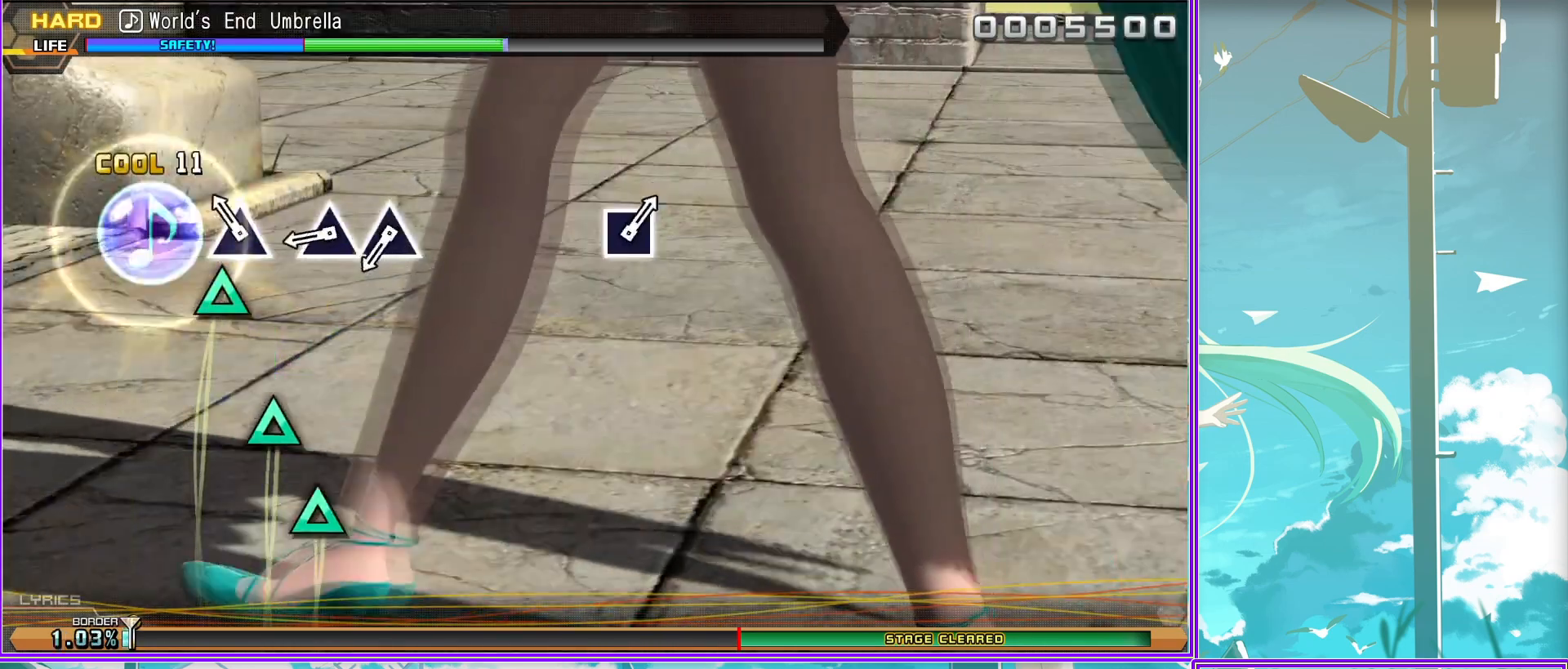
{"buttons": [], "left_stick": "center", "right_stick": "center", "events": [[17, "TRIANGLE", "down"], [117, "TRIANGLE", "up"]]}
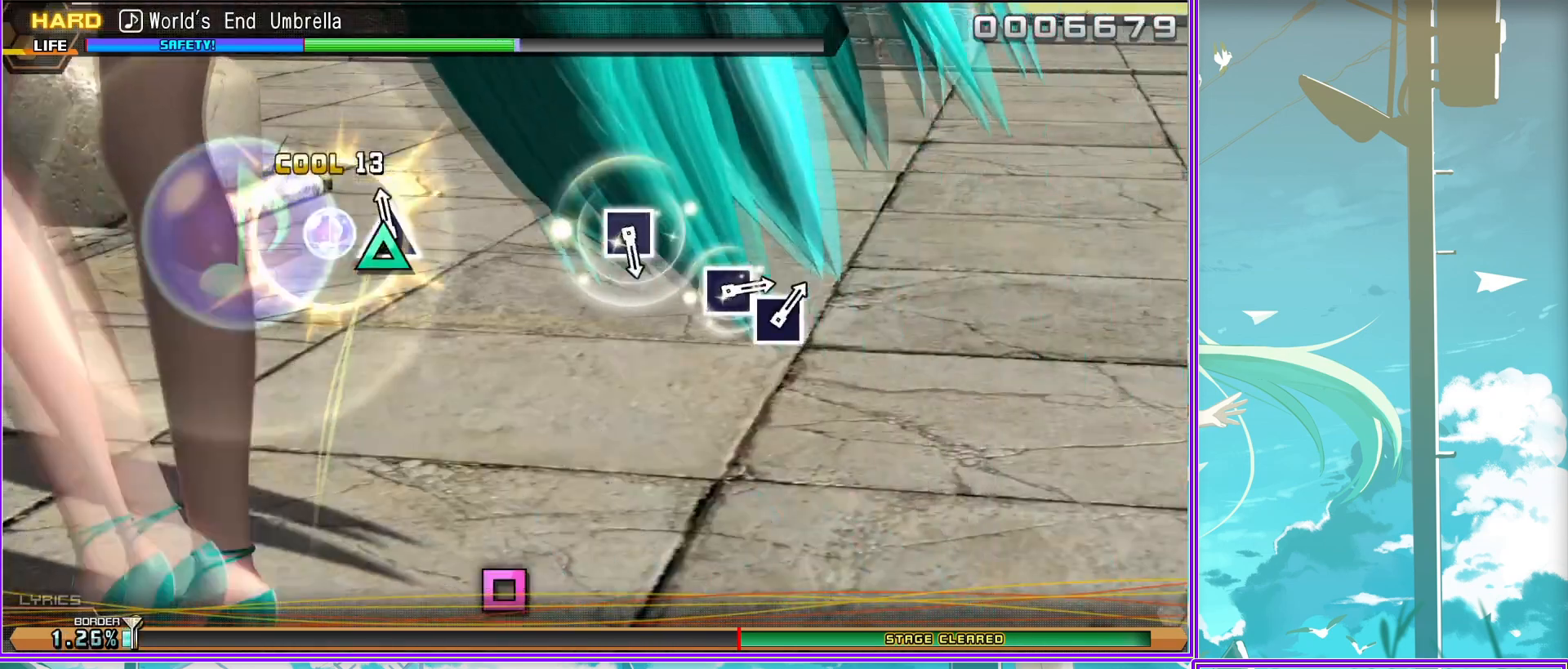
{"buttons": ["SQUARE"], "left_stick": "center", "right_stick": "center", "events": [[183, "SQUARE", "down"], [250, "SQUARE", "up"], [483, "SQUARE", "down"]]}
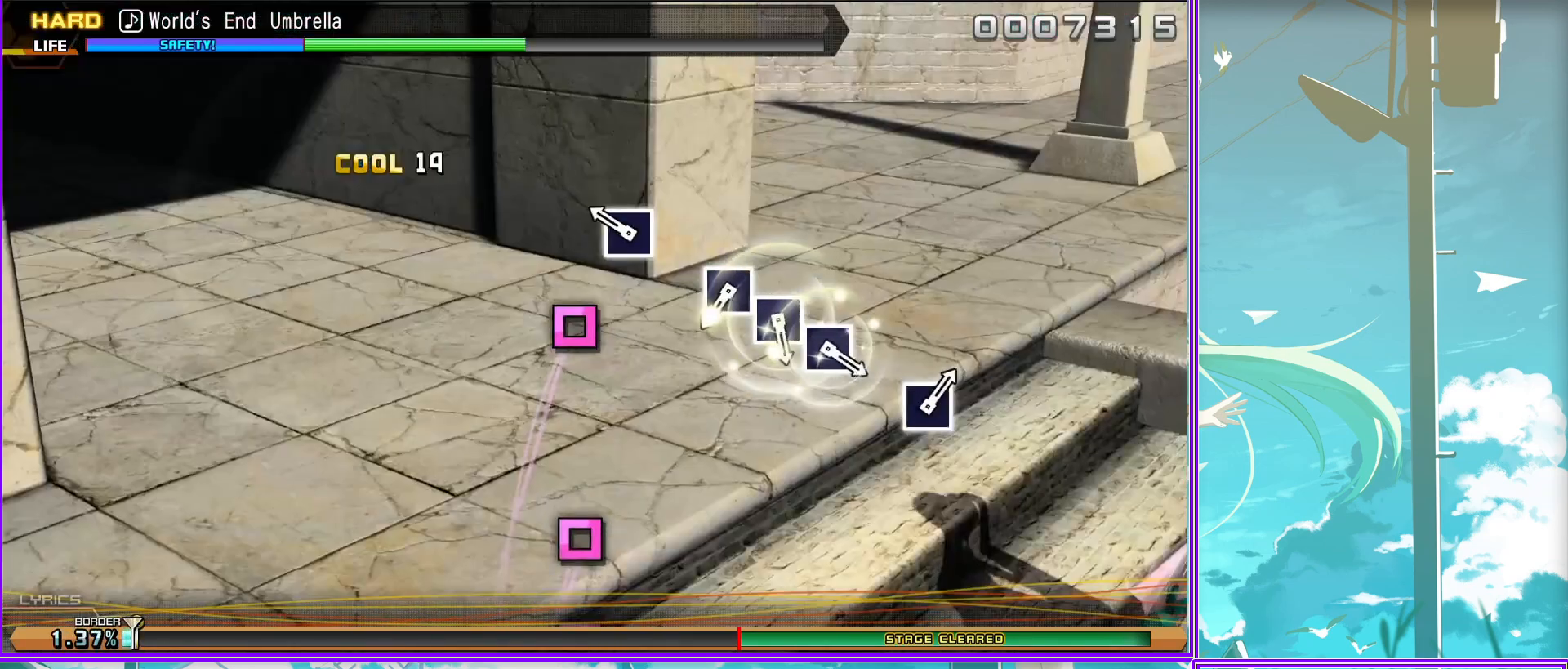
{"buttons": [], "left_stick": "center", "right_stick": "center", "events": [[100, "SQUARE", "up"], [167, "SQUARE", "down"], [267, "SQUARE", "up"], [333, "SQUARE", "down"], [417, "SQUARE", "up"]]}
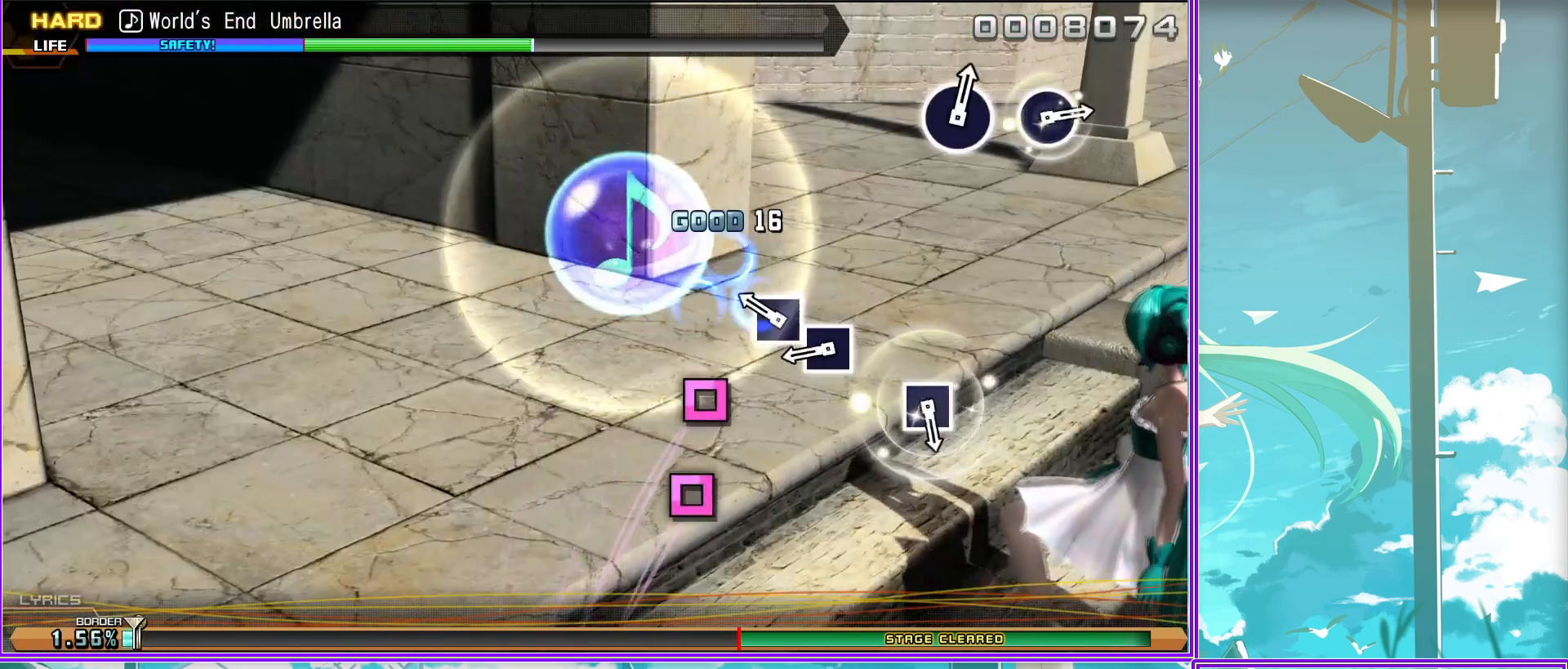
{"buttons": ["CIRCLE"], "left_stick": "center", "right_stick": "center", "events": [[150, "SQUARE", "down"], [250, "SQUARE", "up"], [500, "CIRCLE", "down"]]}
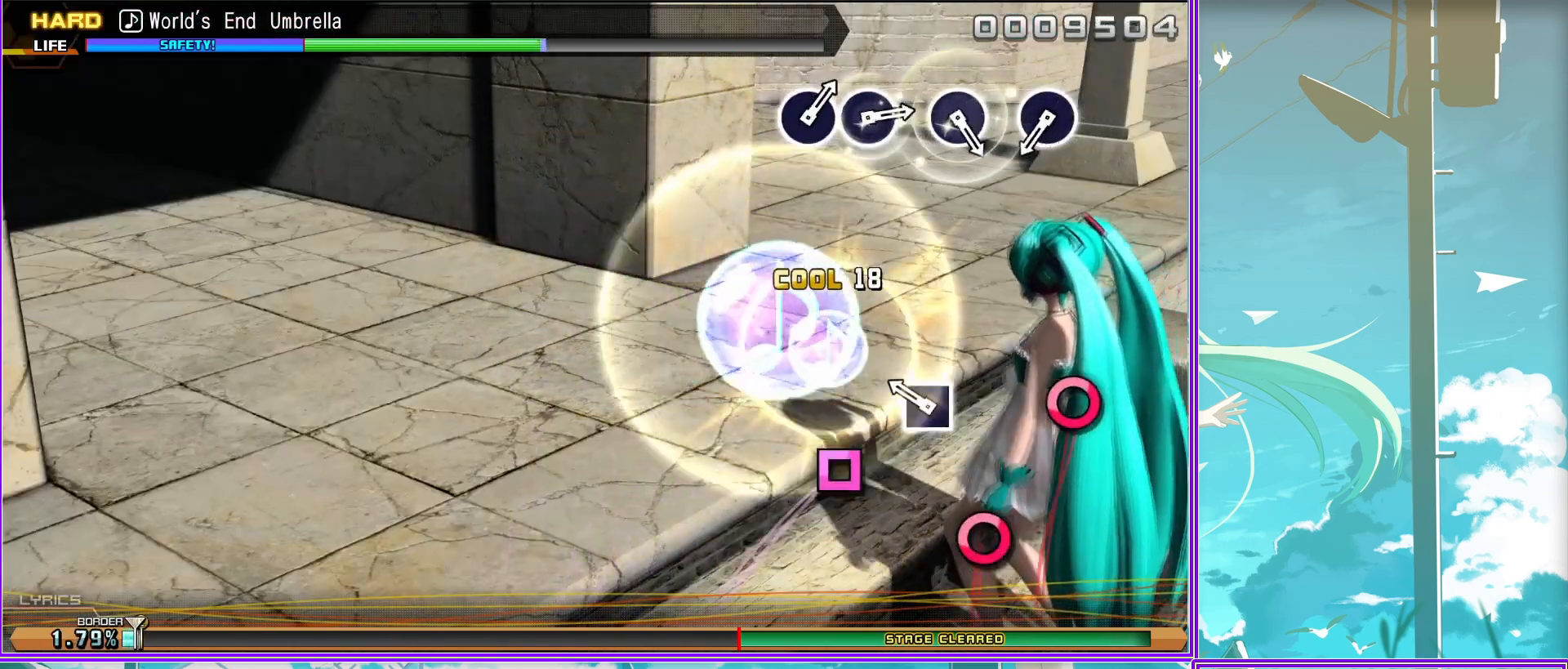
{"buttons": [], "left_stick": "center", "right_stick": "center", "events": [[67, "CIRCLE", "up"], [267, "CIRCLE", "down"], [367, "CIRCLE", "up"]]}
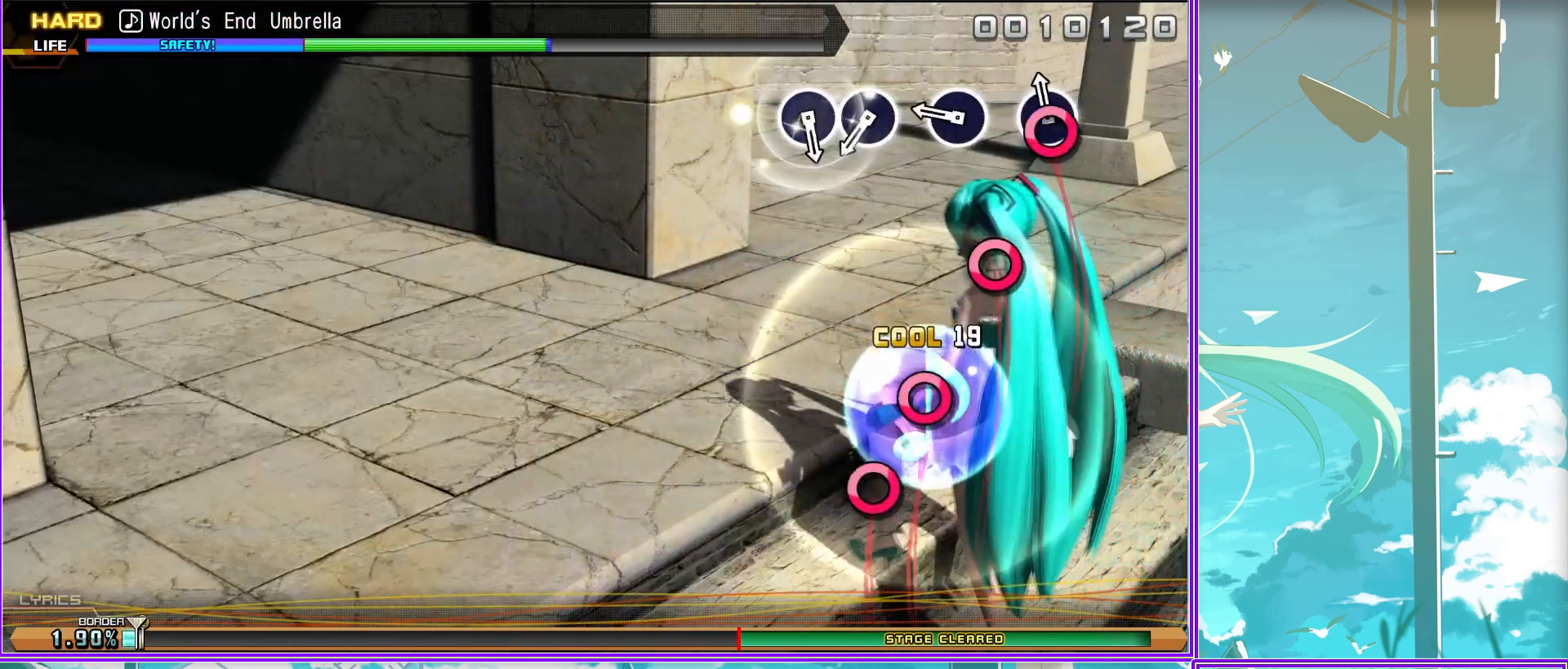
{"buttons": [], "left_stick": "center", "right_stick": "center", "events": [[33, "CIRCLE", "down"], [100, "CIRCLE", "up"], [217, "CIRCLE", "down"], [317, "CIRCLE", "up"]]}
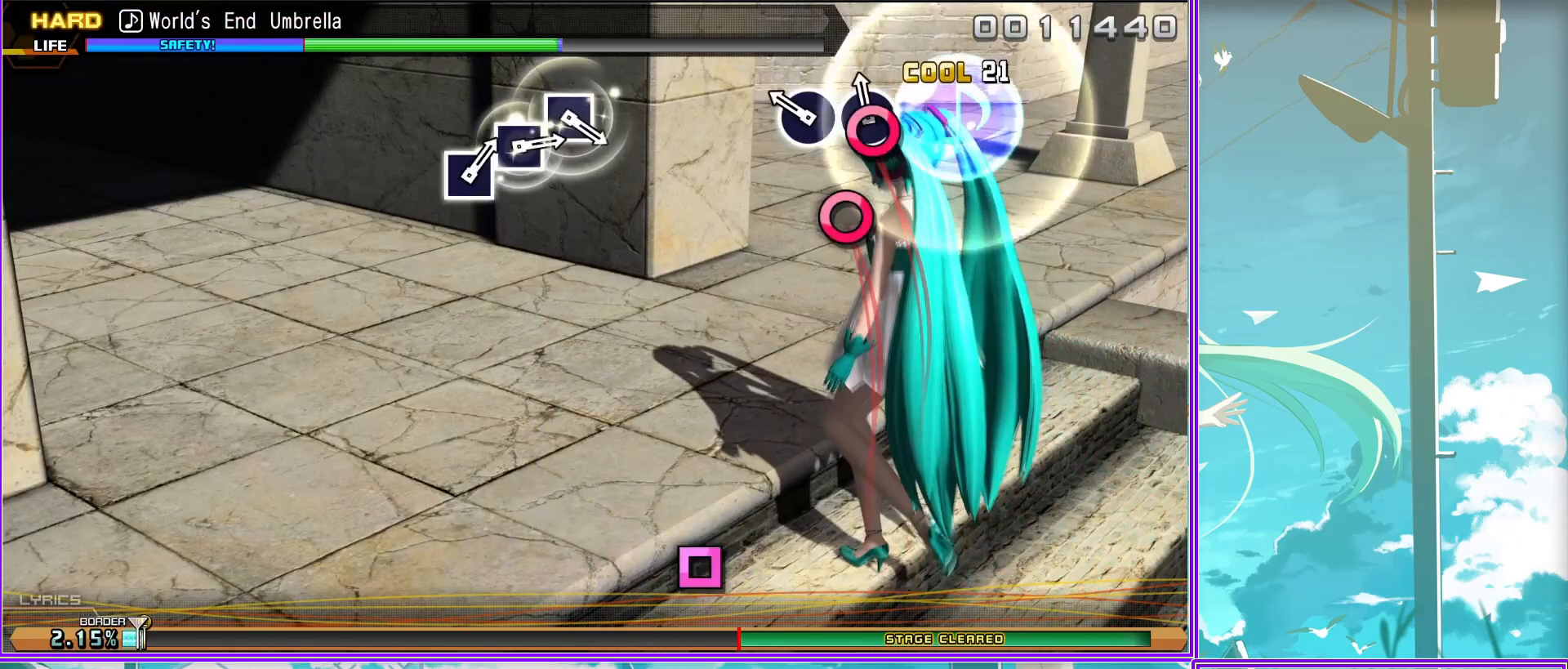
{"buttons": [], "left_stick": "center", "right_stick": "center", "events": [[333, "SQUARE", "down"], [433, "SQUARE", "up"]]}
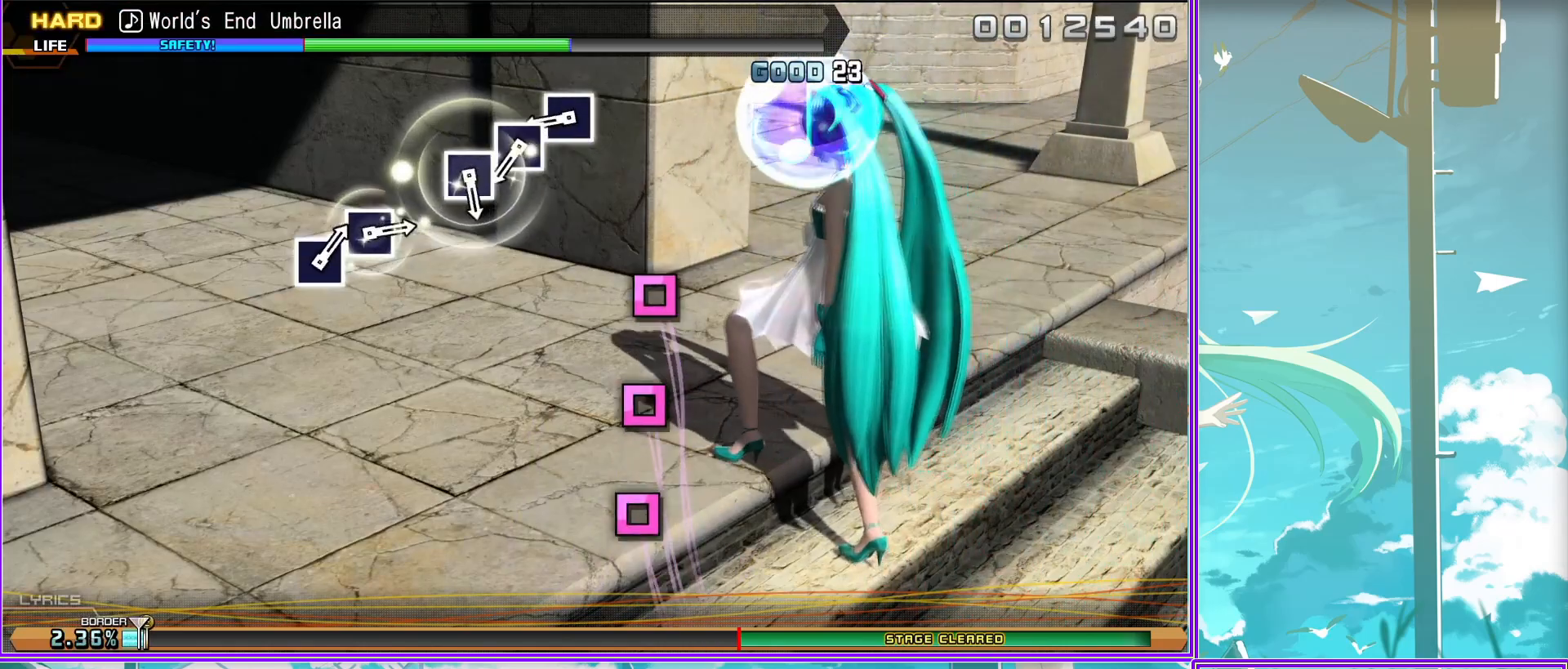
{"buttons": ["SQUARE"], "left_stick": "center", "right_stick": "center", "events": [[50, "SQUARE", "down"], [83, "SQUARE", "up"], [183, "SQUARE", "down"], [267, "SQUARE", "up"], [500, "SQUARE", "down"]]}
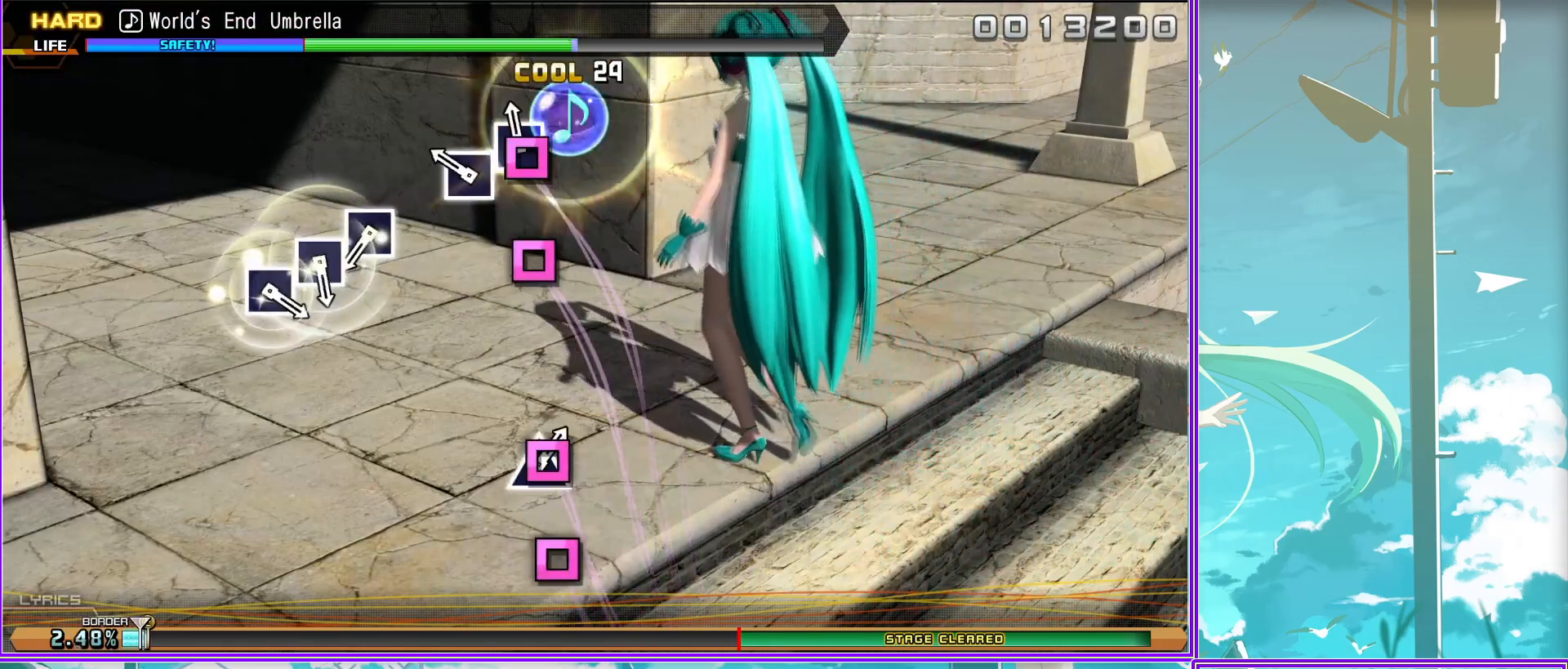
{"buttons": [], "left_stick": "center", "right_stick": "center", "events": [[100, "SQUARE", "up"], [200, "SQUARE", "down"], [250, "SQUARE", "up"], [367, "SQUARE", "down"], [433, "SQUARE", "up"]]}
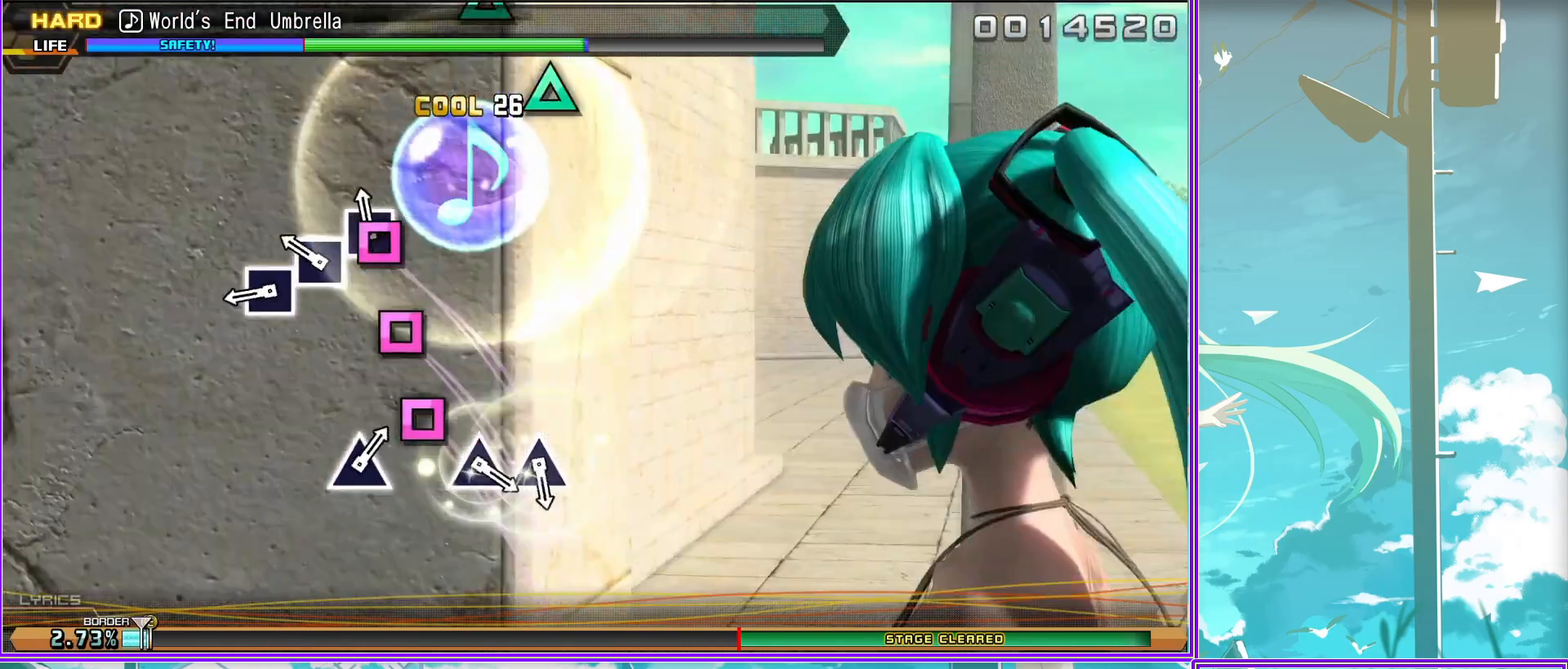
{"buttons": [], "left_stick": "center", "right_stick": "center", "events": [[200, "TRIANGLE", "down"], [250, "TRIANGLE", "up"], [350, "TRIANGLE", "down"], [433, "TRIANGLE", "up"]]}
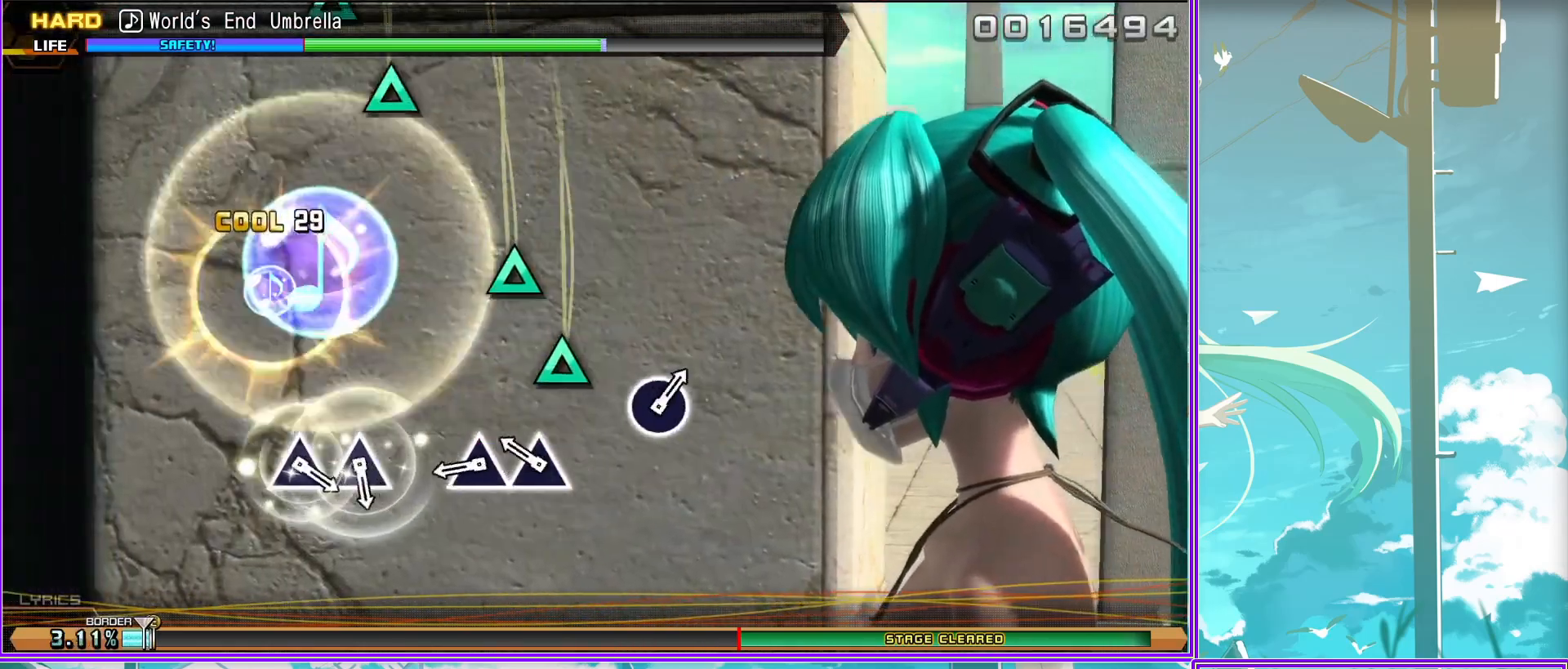
{"buttons": [], "left_stick": "center", "right_stick": "center", "events": [[150, "TRIANGLE", "down"], [217, "TRIANGLE", "up"], [317, "TRIANGLE", "down"], [417, "TRIANGLE", "up"]]}
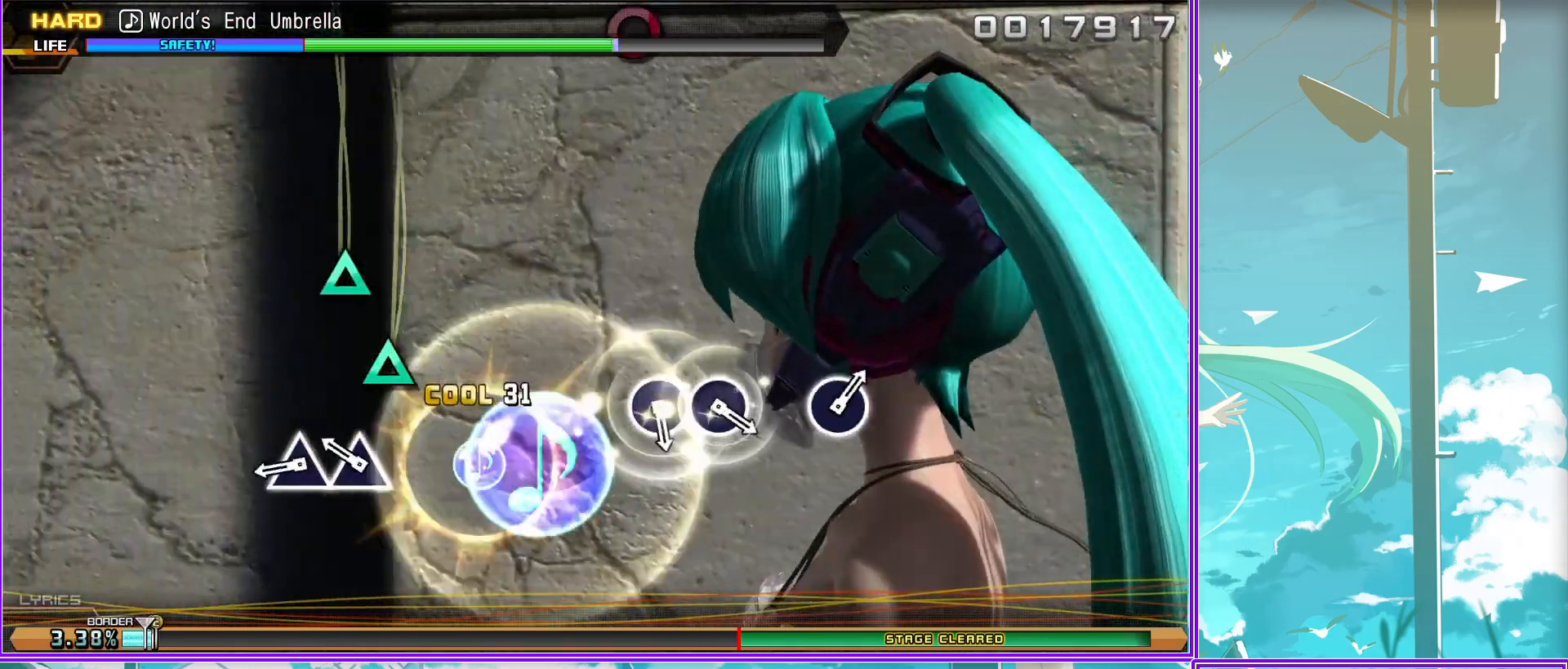
{"buttons": [], "left_stick": "center", "right_stick": "center", "events": [[167, "CIRCLE", "down"], [283, "CIRCLE", "up"], [333, "CIRCLE", "down"], [433, "CIRCLE", "up"]]}